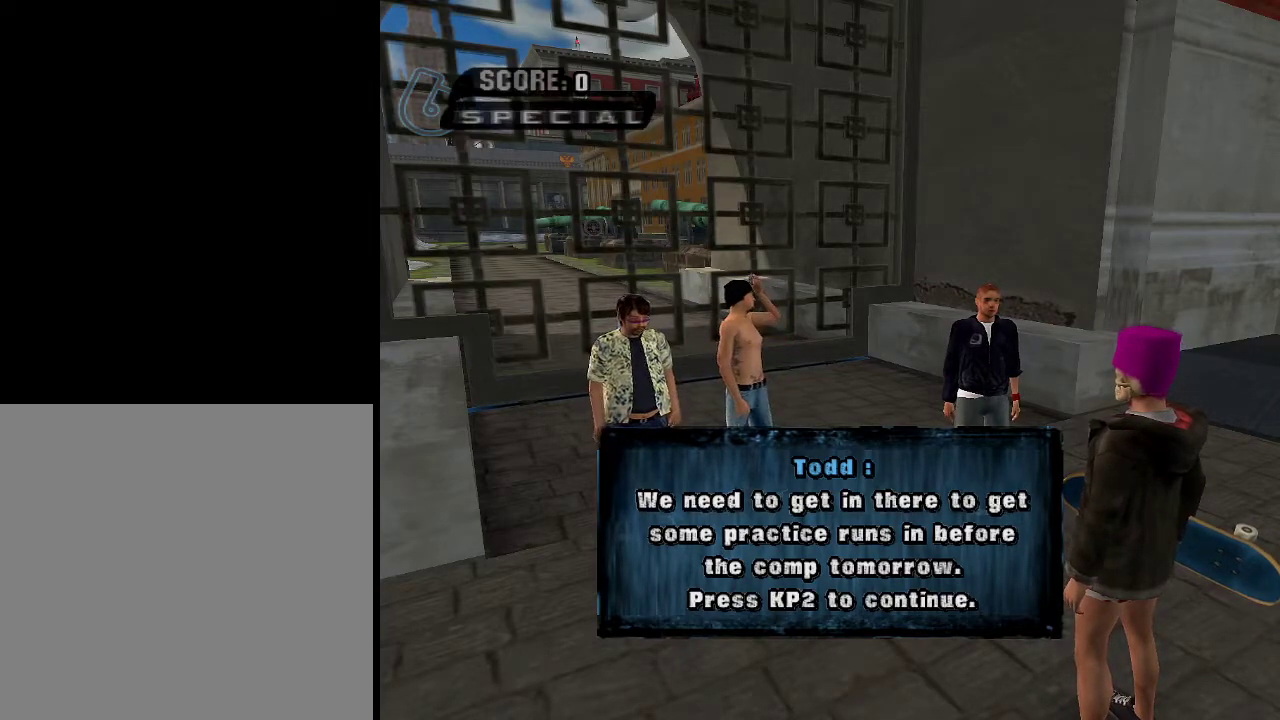
Gameplay with a controller (Xbox layout); each line is a JSON object with the inputs held at the frame after it. "events" lists button and stick changes between this image and that frame as [ms after this image, input, new state], when the widget could be followed in between.
{"buttons": ["A"], "left_stick": "center", "right_stick": "center", "events": [[84, "A", "down"], [167, "A", "up"], [267, "A", "down"], [384, "A", "up"], [467, "A", "down"]]}
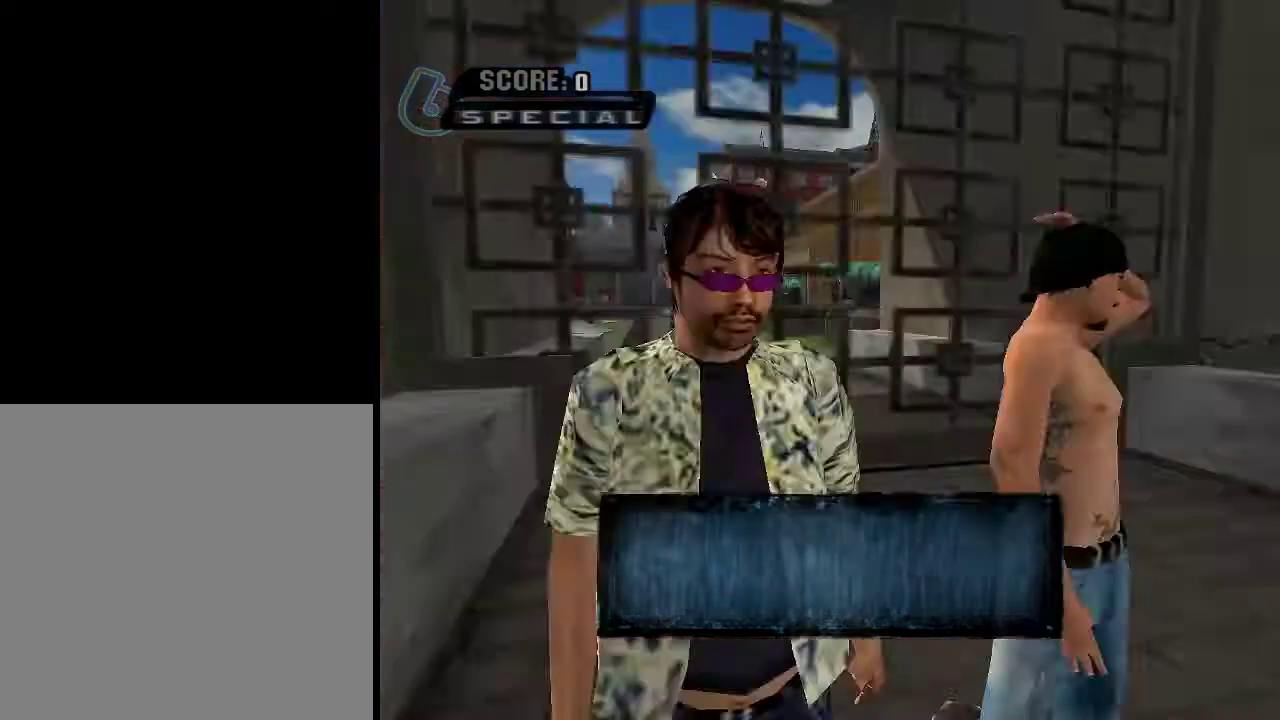
{"buttons": ["A"], "left_stick": "center", "right_stick": "center", "events": [[50, "A", "up"], [133, "A", "down"], [183, "A", "up"], [250, "A", "down"]]}
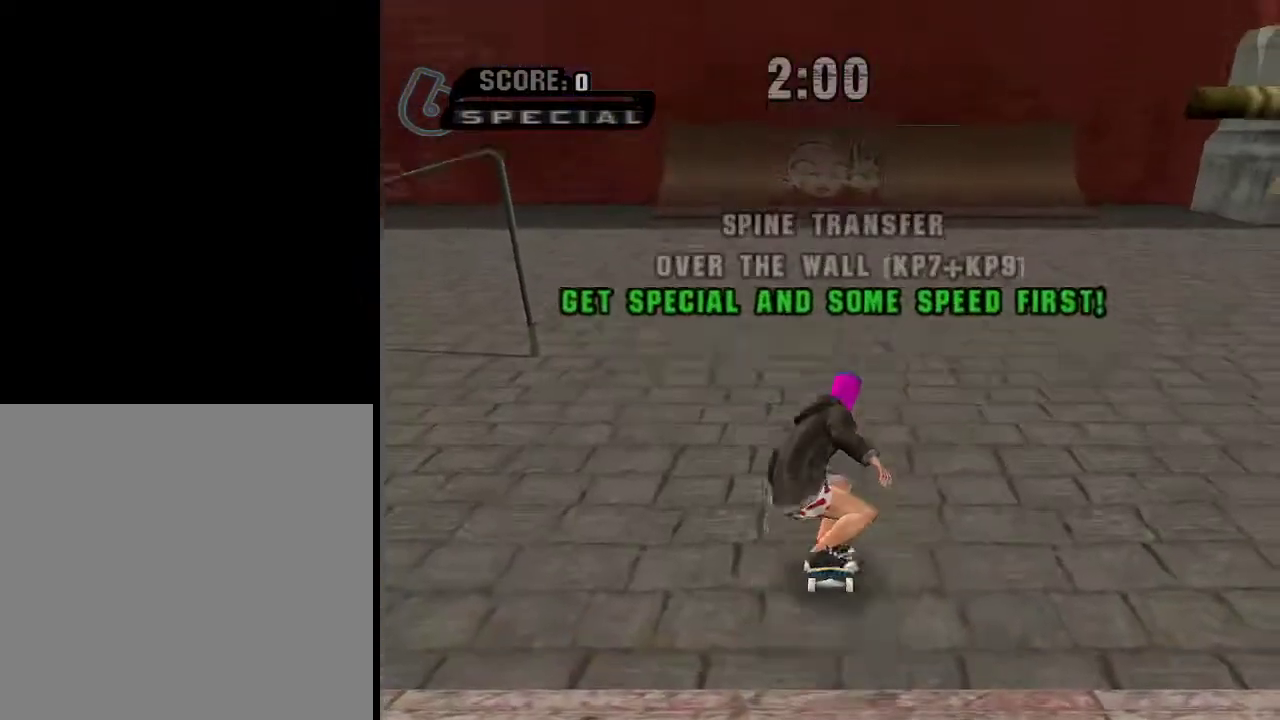
{"buttons": ["A"], "left_stick": "center", "right_stick": "center", "events": []}
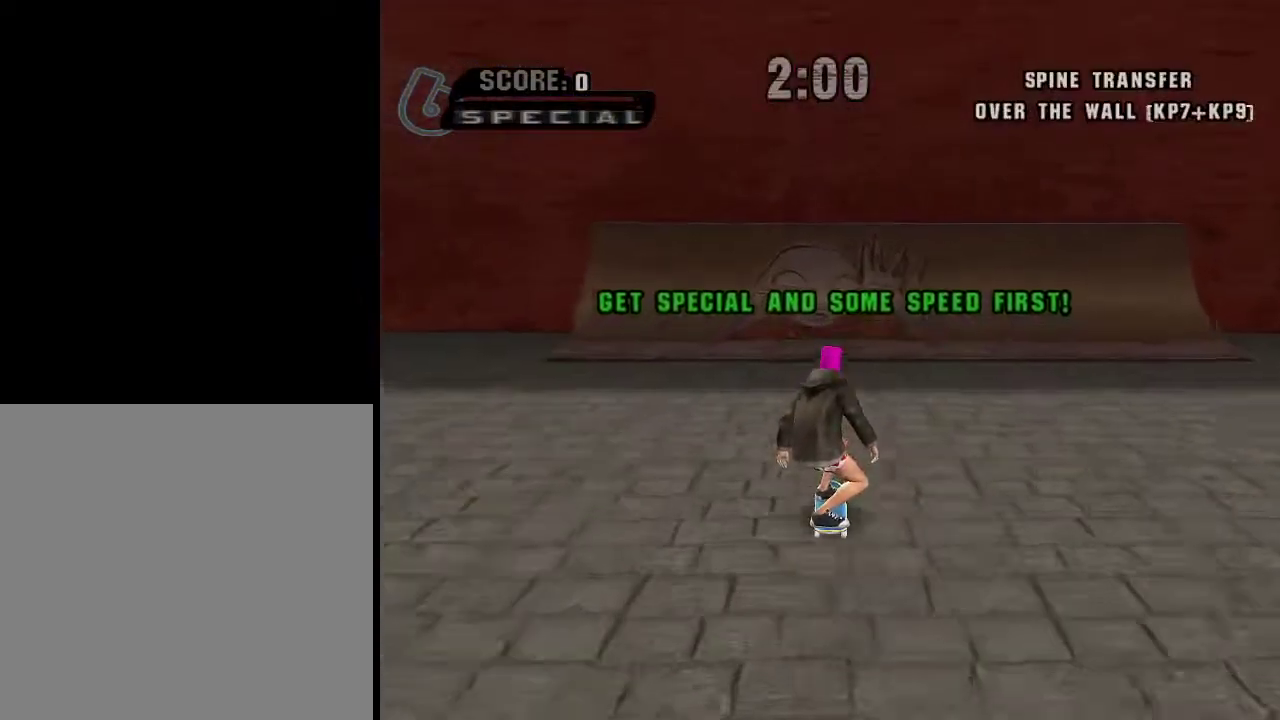
{"buttons": ["A"], "left_stick": "up", "right_stick": "center", "events": [[450, "left_stick", "up"]]}
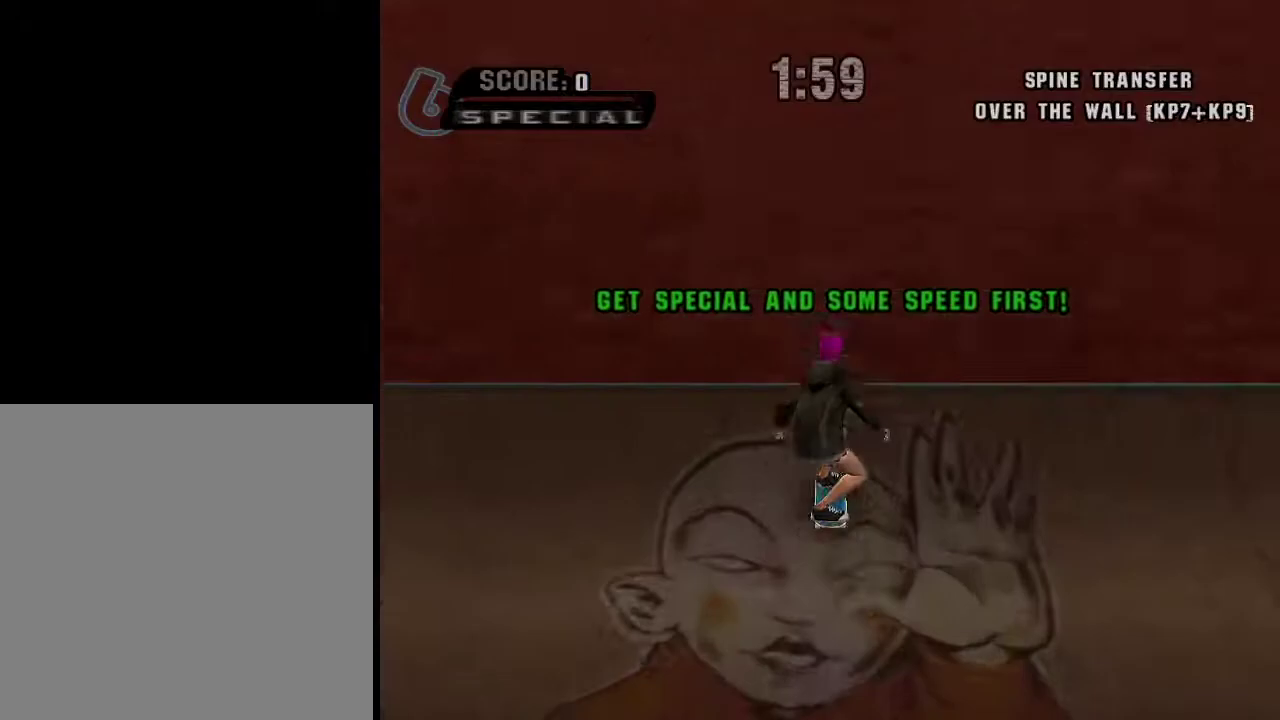
{"buttons": ["R2"], "left_stick": "center", "right_stick": "center", "events": [[50, "left_stick", "center"], [134, "left_stick", "up"], [200, "A", "up"], [251, "left_stick", "center"], [417, "R1", "down"], [417, "R2", "down"], [501, "R1", "up"]]}
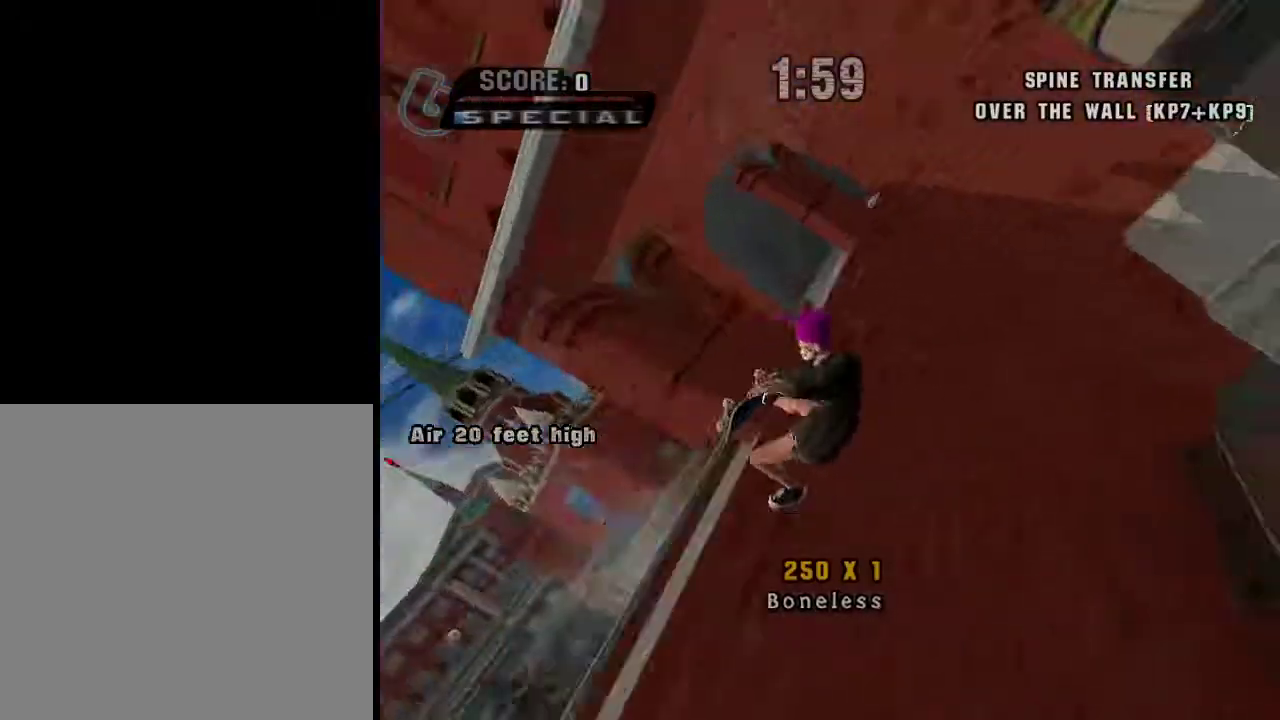
{"buttons": [], "left_stick": "center", "right_stick": "center", "events": [[50, "R2", "up"], [250, "R1", "down"], [250, "R2", "down"], [417, "R1", "up"], [417, "R2", "up"]]}
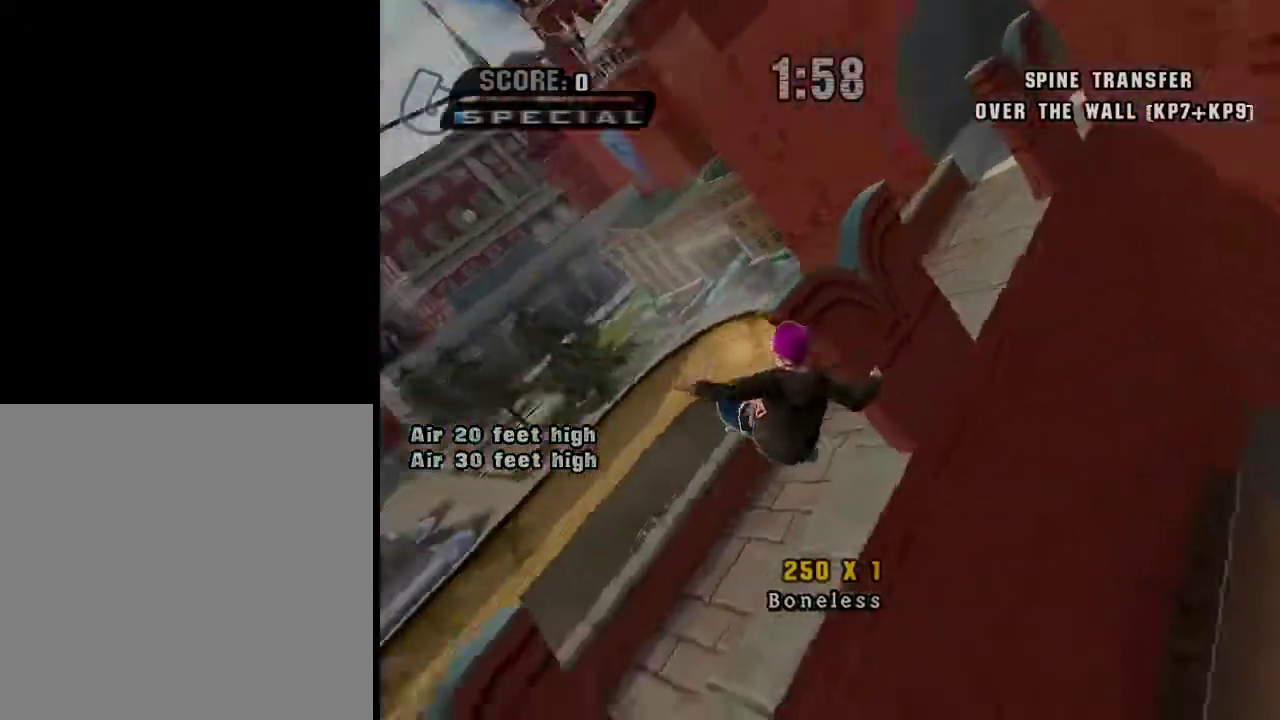
{"buttons": ["A"], "left_stick": "center", "right_stick": "center", "events": [[200, "START", "down"], [251, "START", "up"], [401, "left_stick", "down"], [451, "A", "down"], [501, "left_stick", "center"]]}
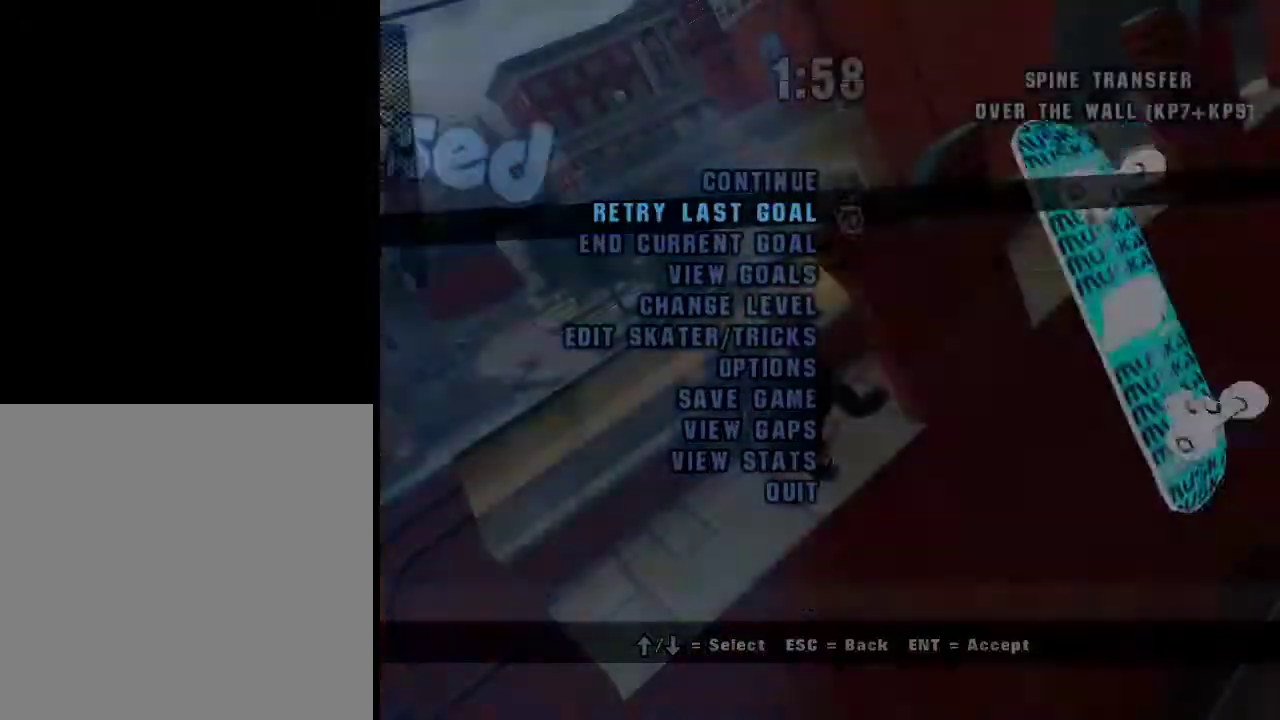
{"buttons": ["A"], "left_stick": "center", "right_stick": "center", "events": []}
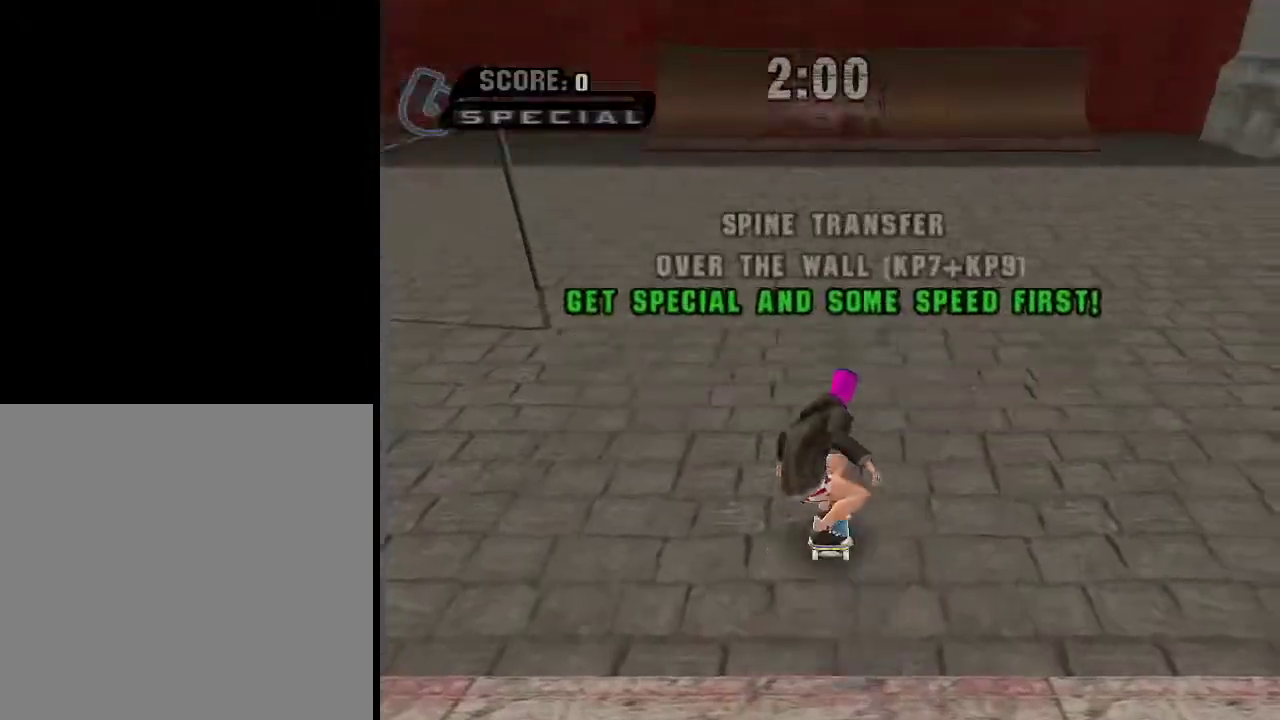
{"buttons": ["A"], "left_stick": "center", "right_stick": "center", "events": []}
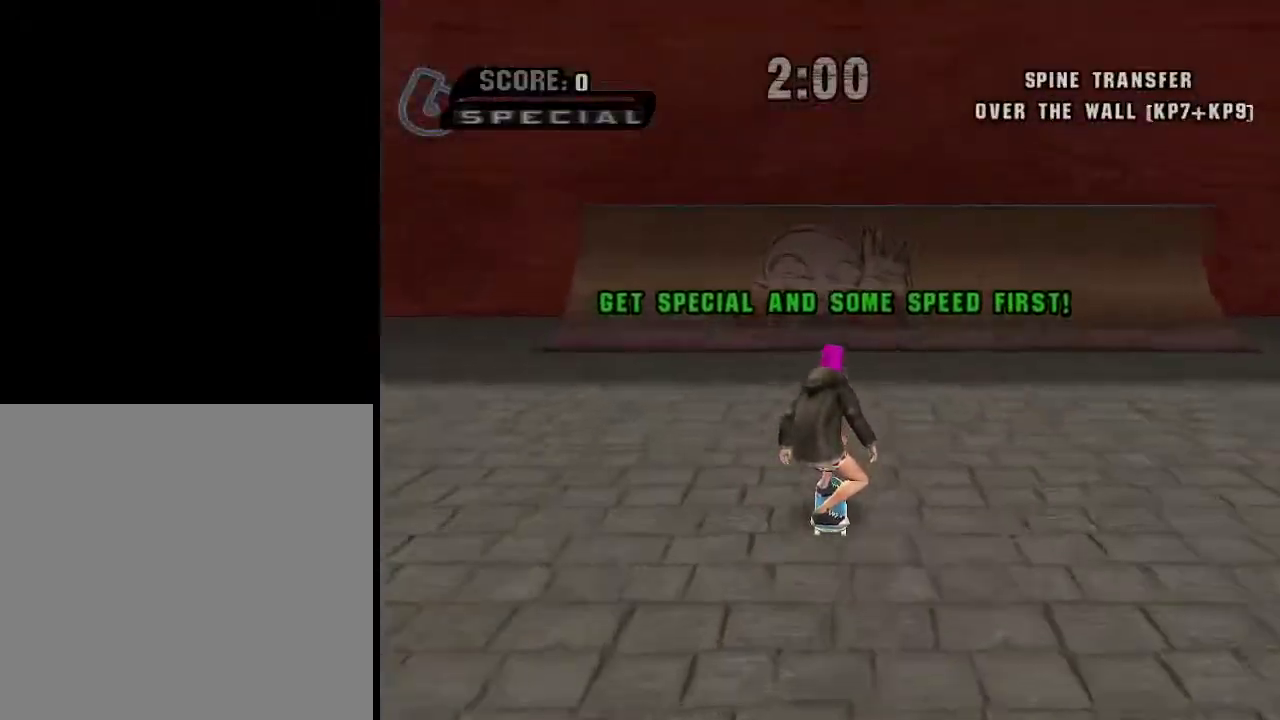
{"buttons": ["A"], "left_stick": "center", "right_stick": "center", "events": [[350, "left_stick", "up"], [450, "left_stick", "center"]]}
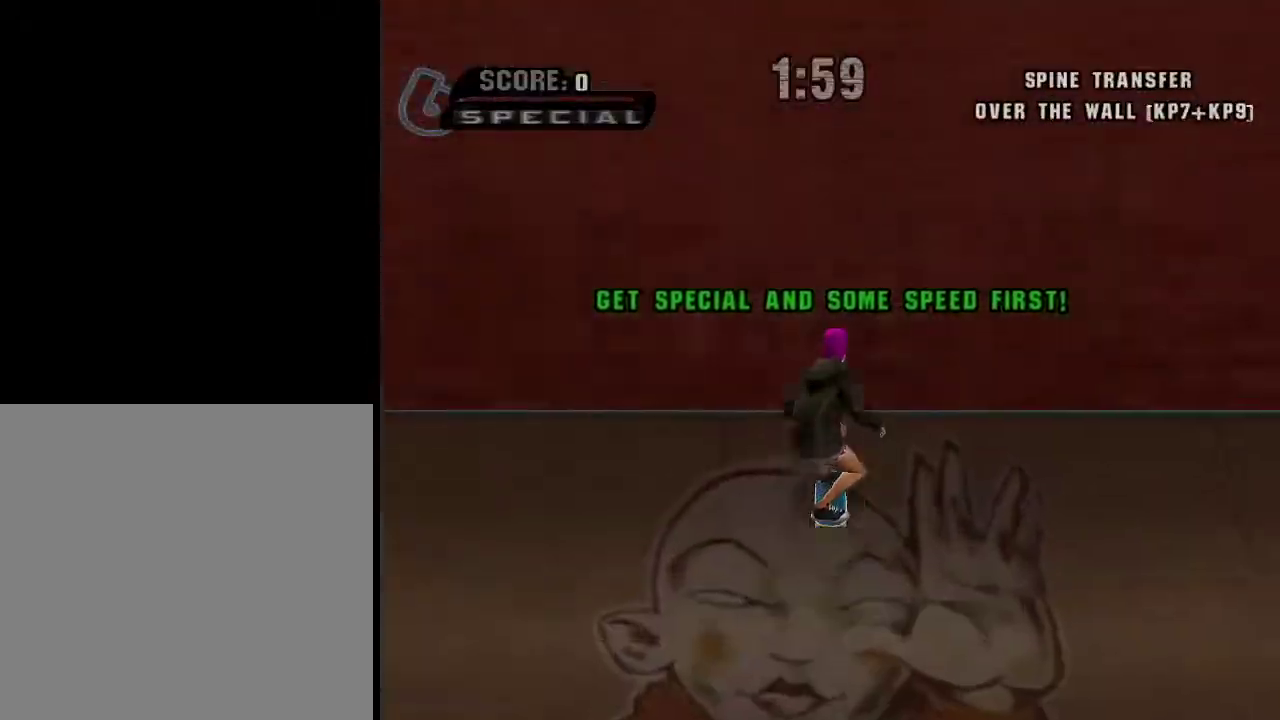
{"buttons": ["R1", "R2"], "left_stick": "center", "right_stick": "center", "events": [[50, "left_stick", "up"], [117, "A", "up"], [167, "left_stick", "center"], [267, "R1", "down"], [267, "R2", "down"]]}
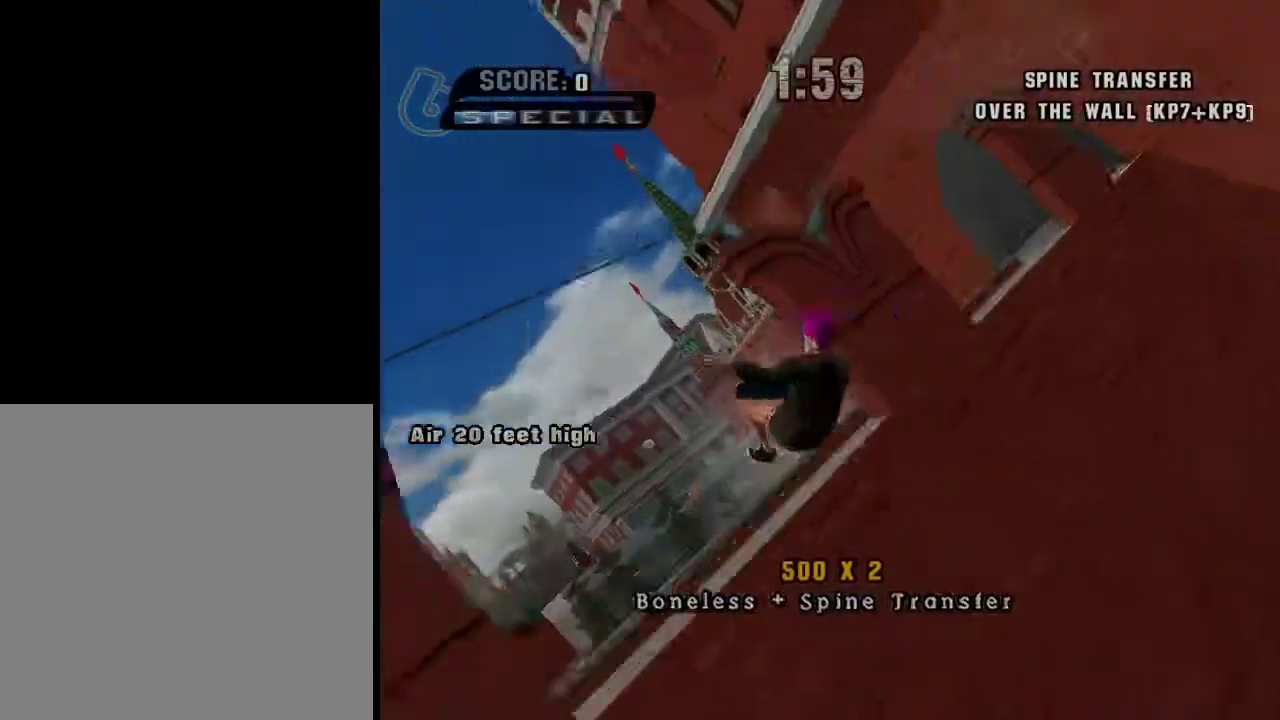
{"buttons": [], "left_stick": "center", "right_stick": "center", "events": [[16, "R1", "up"], [16, "R2", "up"], [167, "R1", "down"], [167, "R2", "down"], [267, "R1", "up"], [267, "R2", "up"]]}